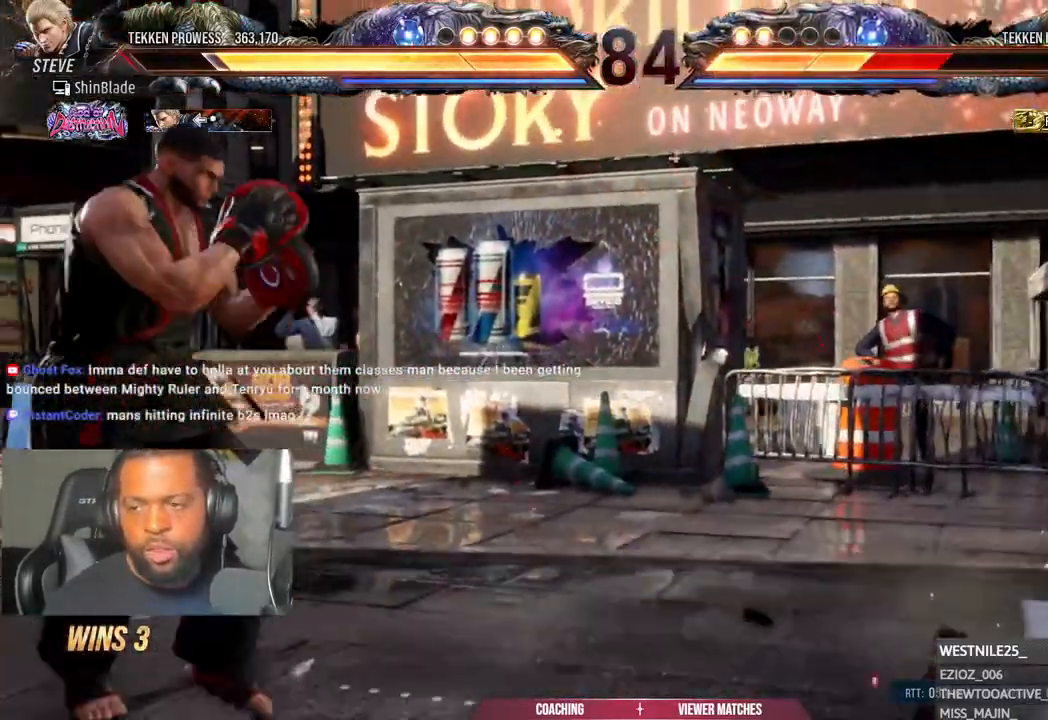
Gameplay with a controller (PlayStation layout); each line is a JSON object with the inputs held at the frame after it. "events" lists button and stick changes between this image and that frame as [ms after this image, input, new state], when the widget could be followed in between.
{"buttons": ["DPAD_LEFT"], "left_stick": "center", "right_stick": "center", "events": [[17, "left_stick", "center"], [183, "right_stick", "center"], [250, "DPAD_DOWN", "up"], [250, "left_stick", "left"], [333, "DPAD_LEFT", "down"], [383, "DPAD_LEFT", "up"], [383, "left_stick", "center"], [450, "DPAD_LEFT", "down"]]}
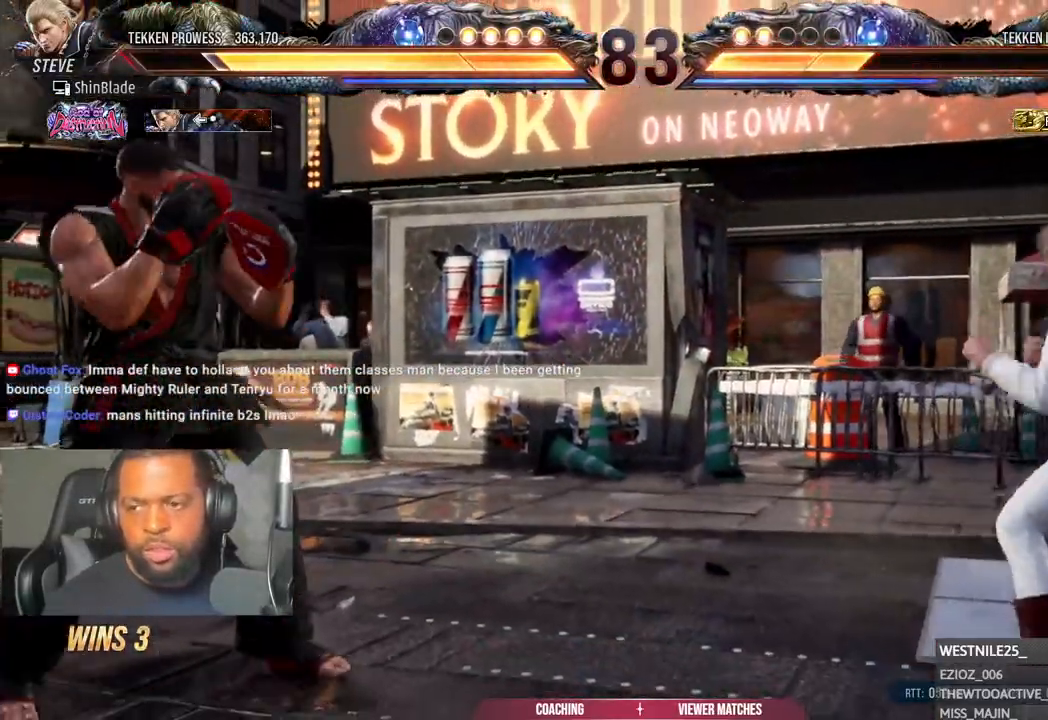
{"buttons": ["DPAD_LEFT"], "left_stick": "left", "right_stick": "center"}
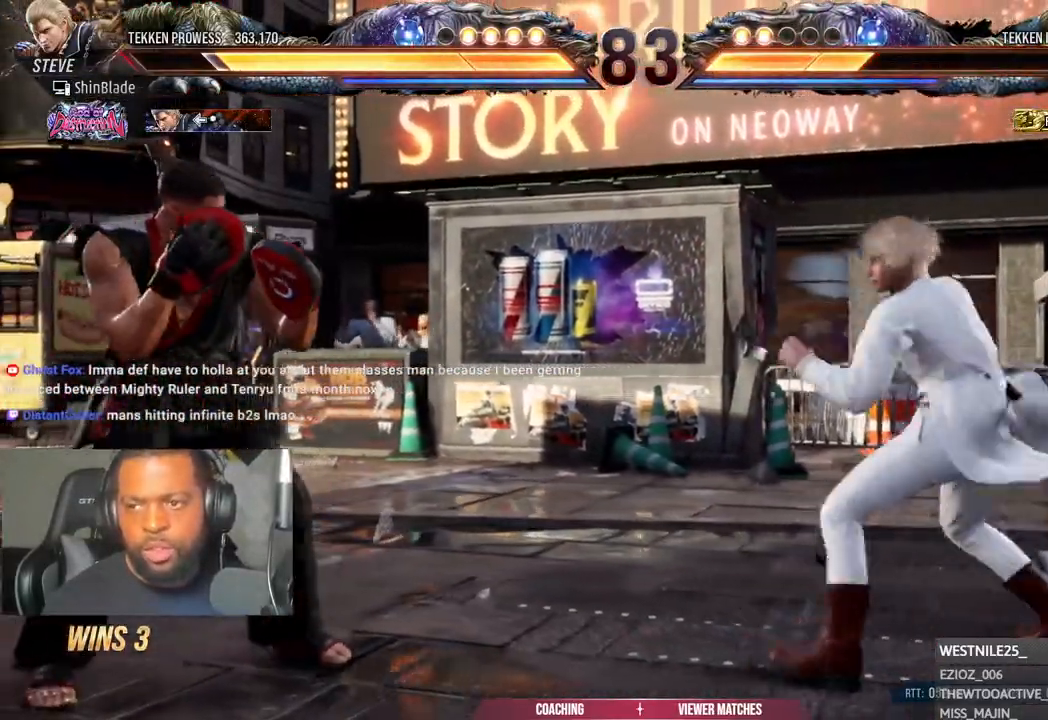
{"buttons": [], "left_stick": "center", "right_stick": "center", "events": [[50, "DPAD_LEFT", "up"], [67, "left_stick", "center"], [100, "DPAD_LEFT", "down"], [217, "DPAD_LEFT", "up"], [283, "DPAD_DOWN", "down"], [350, "DPAD_DOWN", "up"]]}
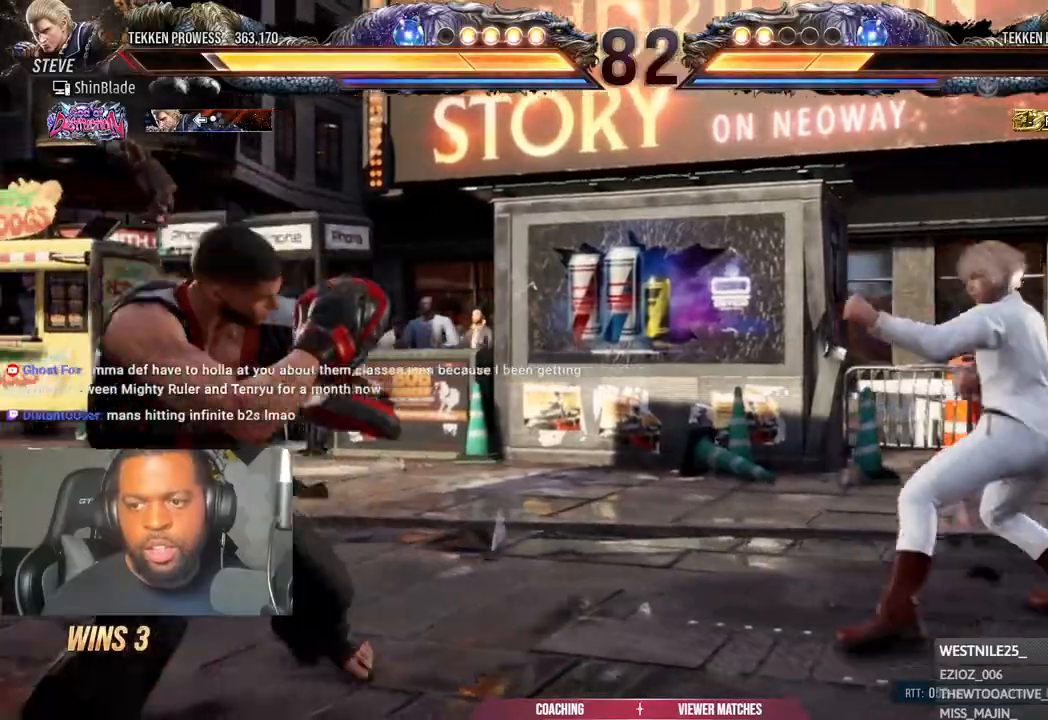
{"buttons": [], "left_stick": "center", "right_stick": "center", "events": [[83, "DPAD_LEFT", "down"], [167, "DPAD_LEFT", "up"], [233, "DPAD_LEFT", "down"], [317, "DPAD_LEFT", "up"], [367, "DPAD_UP", "down"], [433, "DPAD_UP", "up"]]}
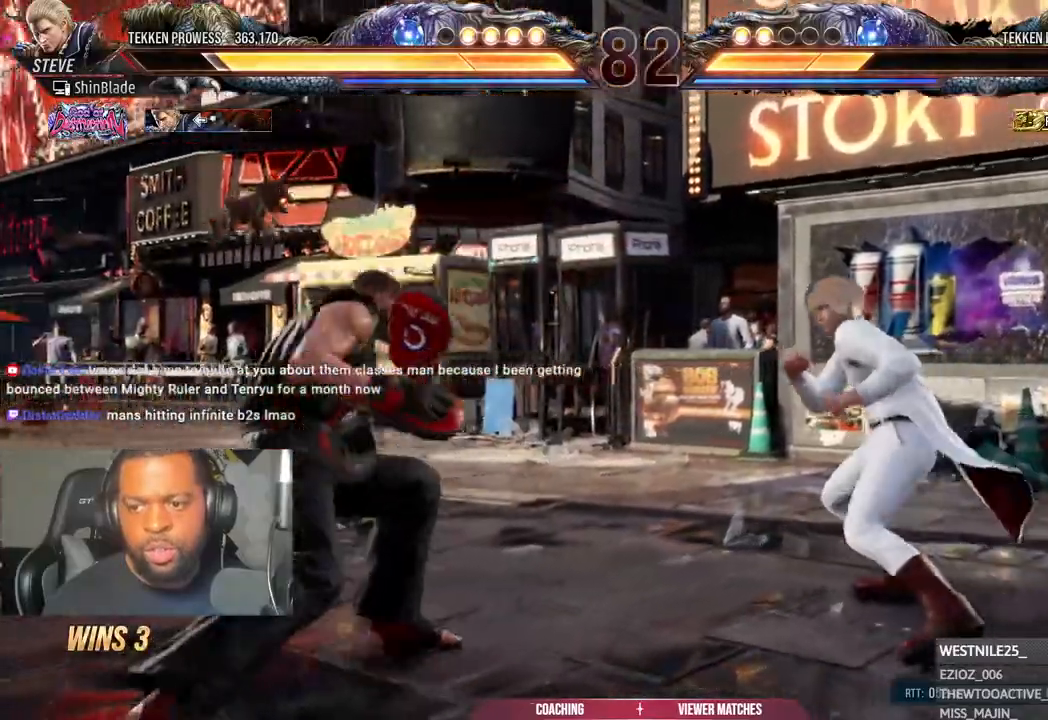
{"buttons": [], "left_stick": "center", "right_stick": "center", "events": [[17, "DPAD_UP", "down"], [233, "DPAD_UP", "up"], [367, "DPAD_UP", "down"], [417, "DPAD_UP", "up"]]}
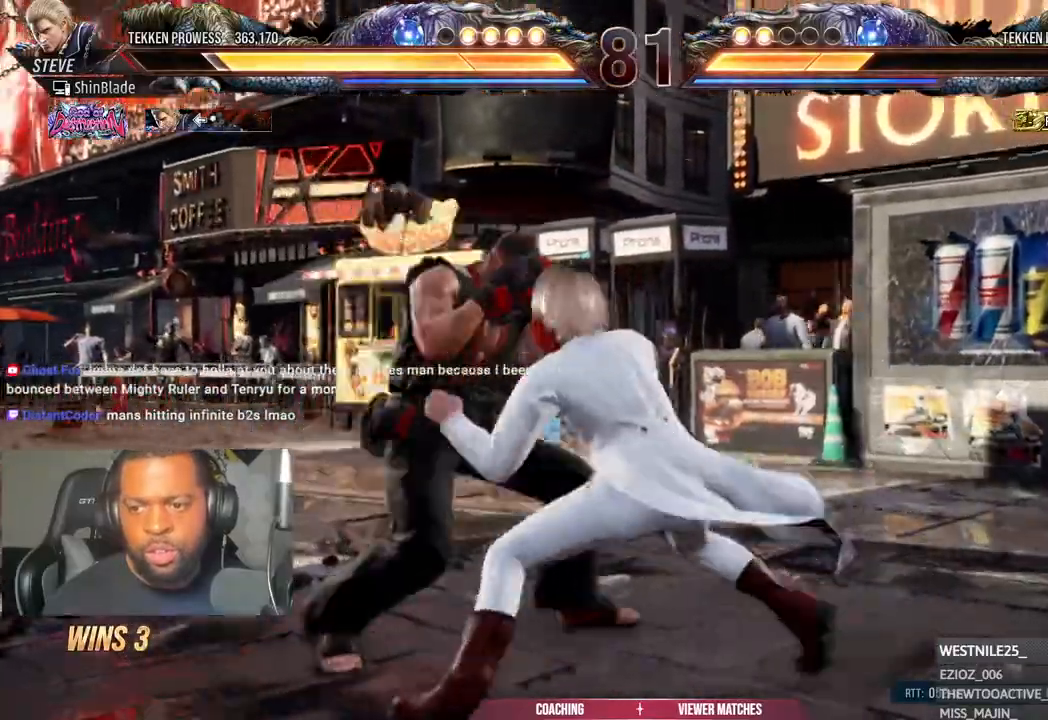
{"buttons": [], "left_stick": "center", "right_stick": "center"}
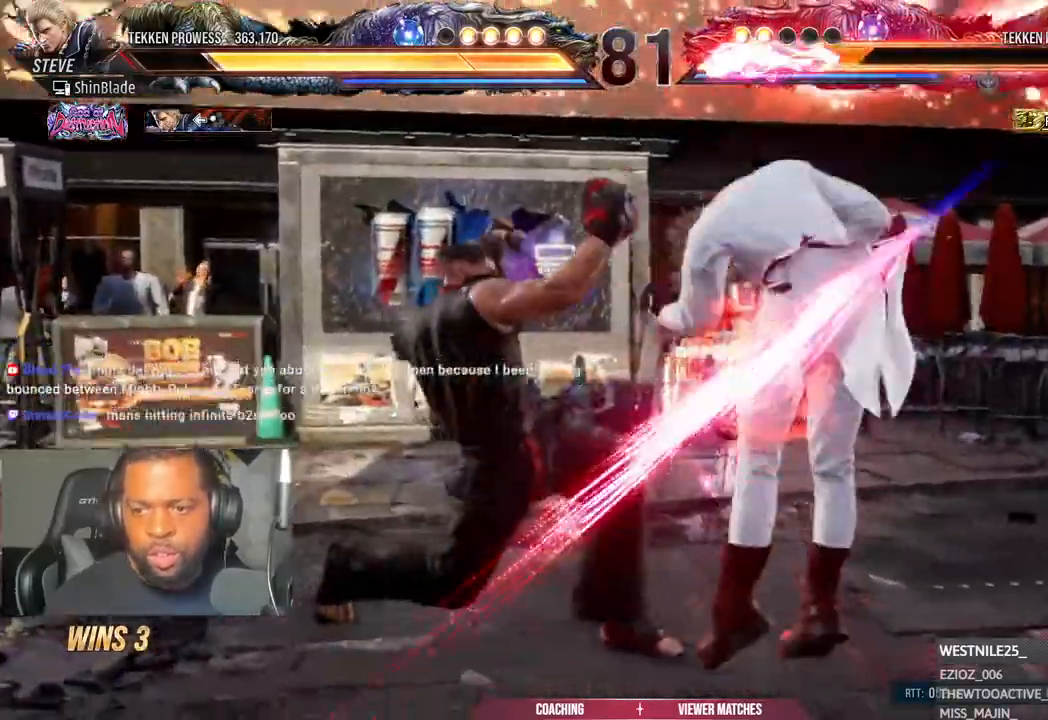
{"buttons": ["DPAD_RIGHT"], "left_stick": "center", "right_stick": "center", "events": [[233, "DPAD_RIGHT", "down"], [267, "CIRCLE", "down"], [267, "CROSS", "down"], [300, "CIRCLE", "up"], [300, "CROSS", "up"], [350, "SQUARE", "down"], [350, "TRIANGLE", "down"], [400, "SQUARE", "up"], [400, "TRIANGLE", "up"]]}
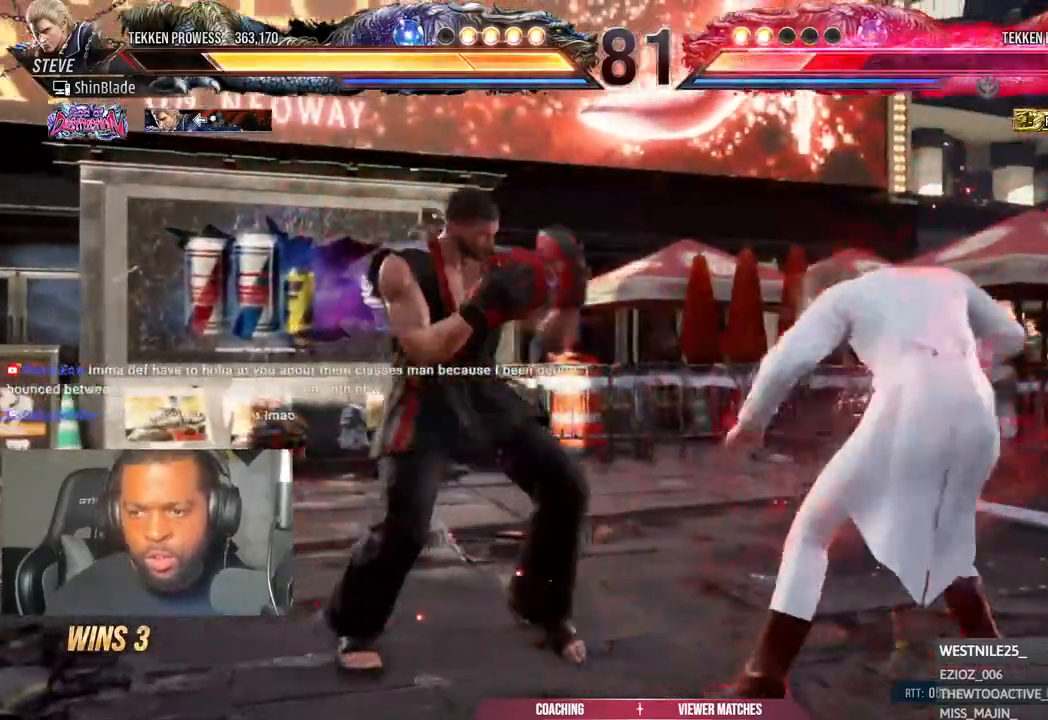
{"buttons": ["DPAD_LEFT"], "left_stick": "center", "right_stick": "center", "events": [[333, "DPAD_RIGHT", "up"], [467, "DPAD_LEFT", "down"]]}
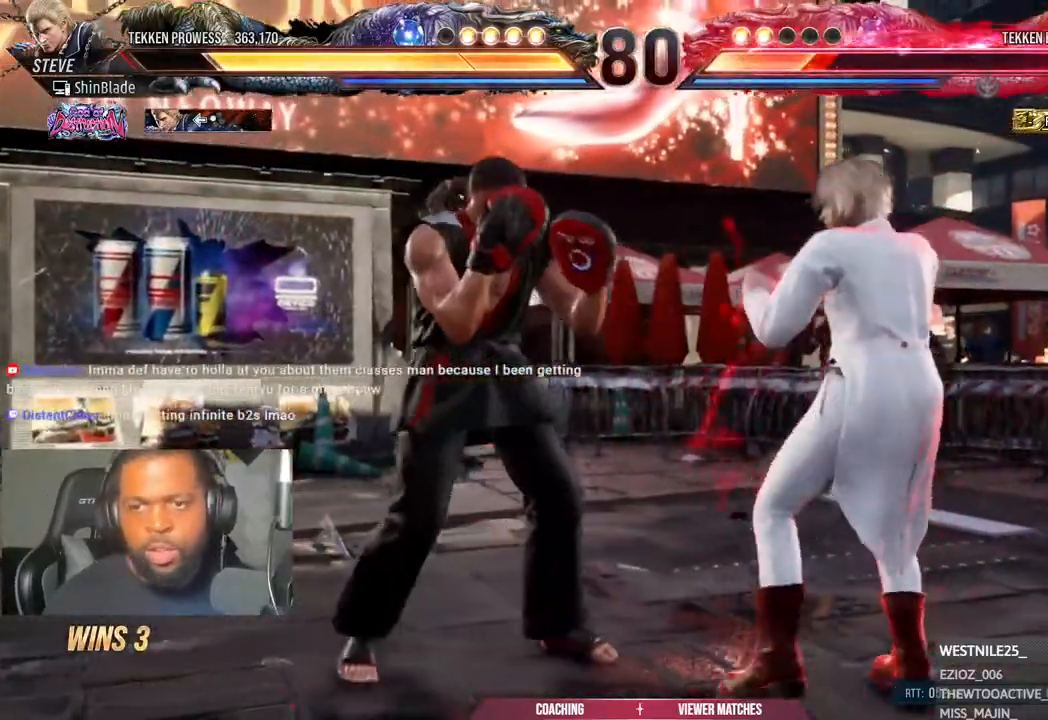
{"buttons": ["DPAD_DOWN"], "left_stick": "center", "right_stick": "center", "events": [[50, "DPAD_LEFT", "up"], [100, "DPAD_LEFT", "down"], [217, "DPAD_DOWN", "down"], [217, "DPAD_LEFT", "up"], [300, "DPAD_DOWN", "up"], [383, "DPAD_DOWN", "down"]]}
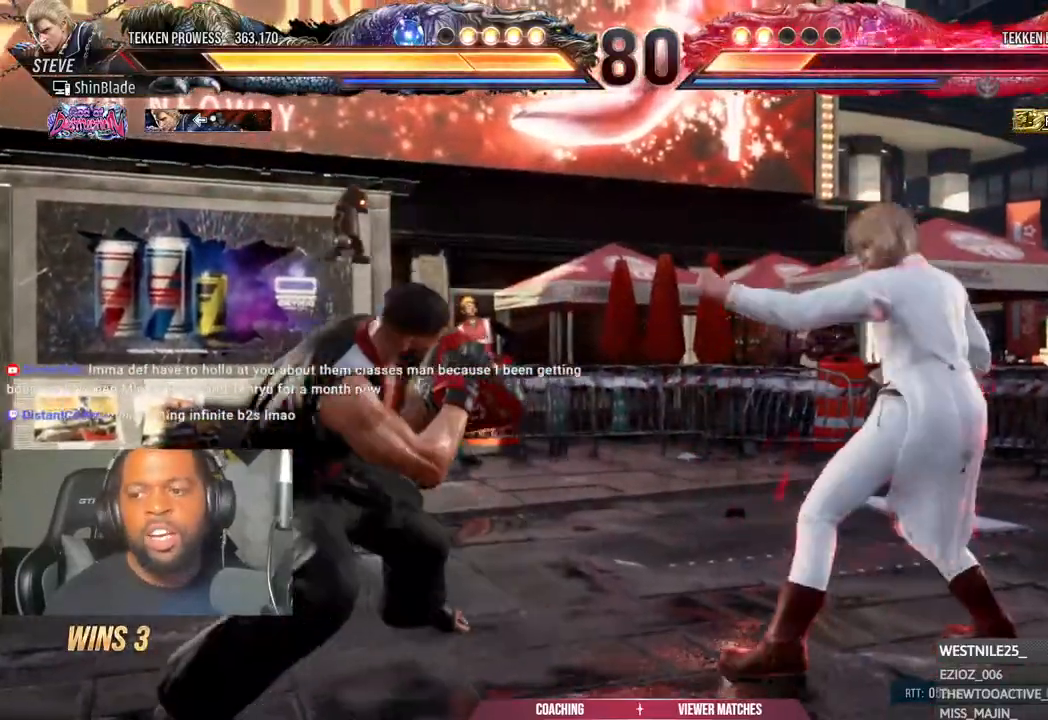
{"buttons": [], "left_stick": "center", "right_stick": "center", "events": [[83, "DPAD_DOWN", "up"], [183, "DPAD_DOWN", "down"], [233, "DPAD_DOWN", "up"], [450, "DPAD_LEFT", "down"], [500, "DPAD_LEFT", "up"]]}
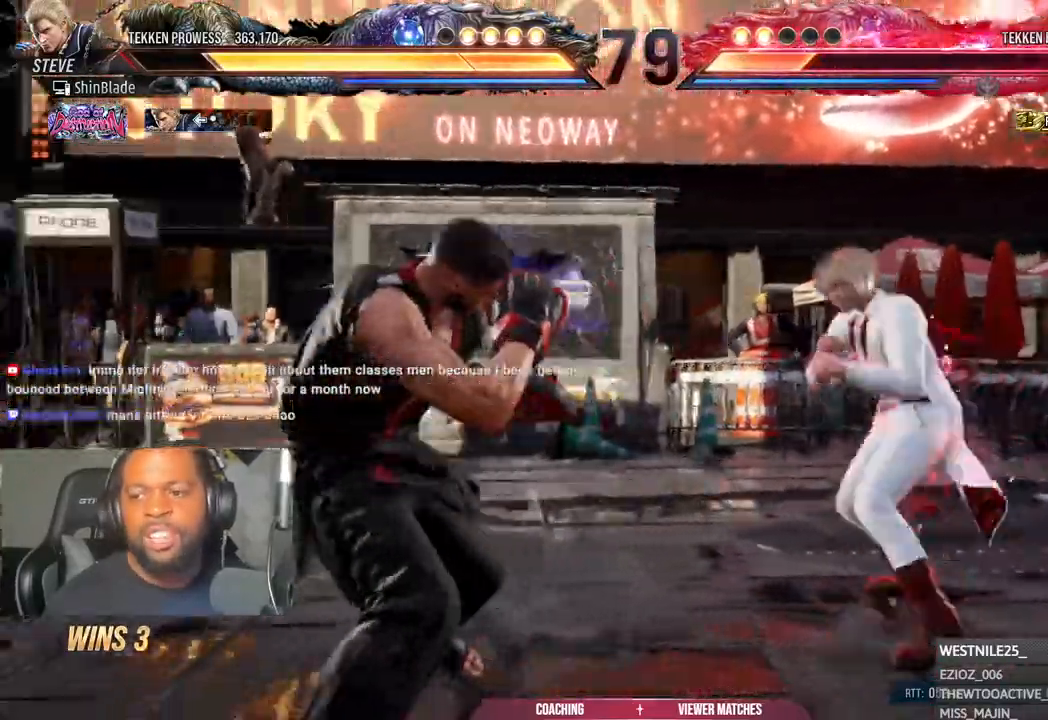
{"buttons": [], "left_stick": "center", "right_stick": "center", "events": [[83, "DPAD_LEFT", "down"], [217, "DPAD_LEFT", "up"], [333, "DPAD_DOWN", "down"], [383, "DPAD_DOWN", "up"]]}
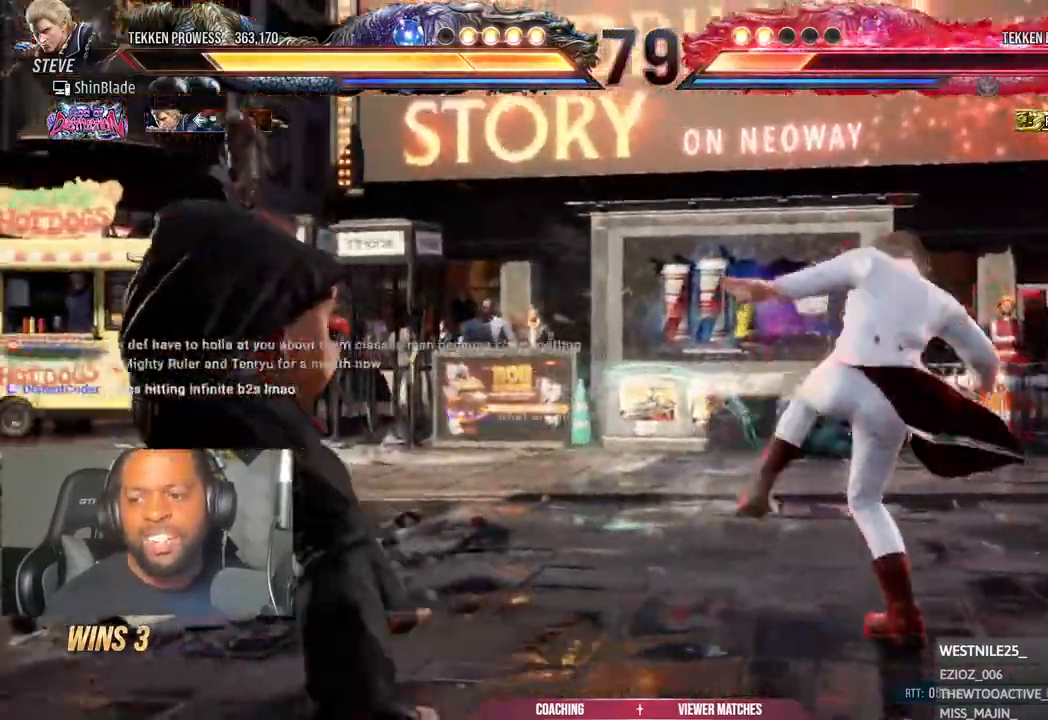
{"buttons": ["DPAD_LEFT"], "left_stick": "center", "right_stick": "center", "events": [[333, "DPAD_LEFT", "down"], [433, "DPAD_LEFT", "up"], [483, "DPAD_LEFT", "down"]]}
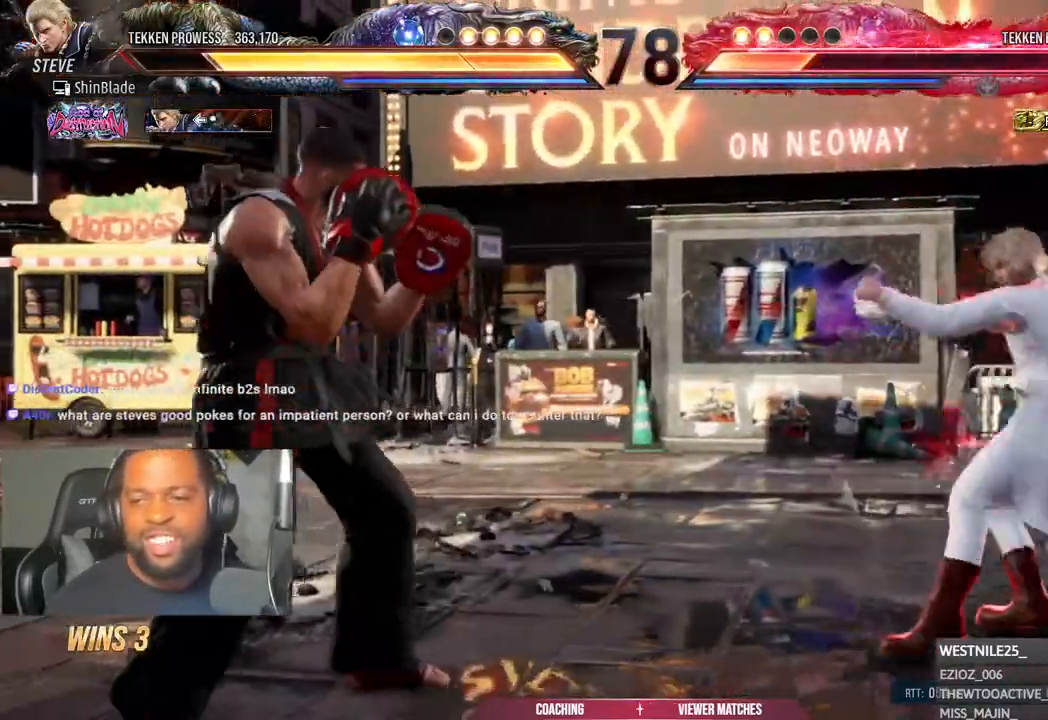
{"buttons": [], "left_stick": "center", "right_stick": "center", "events": [[83, "DPAD_LEFT", "up"], [117, "DPAD_DOWN", "down"], [150, "DPAD_DOWN", "up"], [233, "DPAD_DOWN", "down"], [467, "DPAD_DOWN", "up"]]}
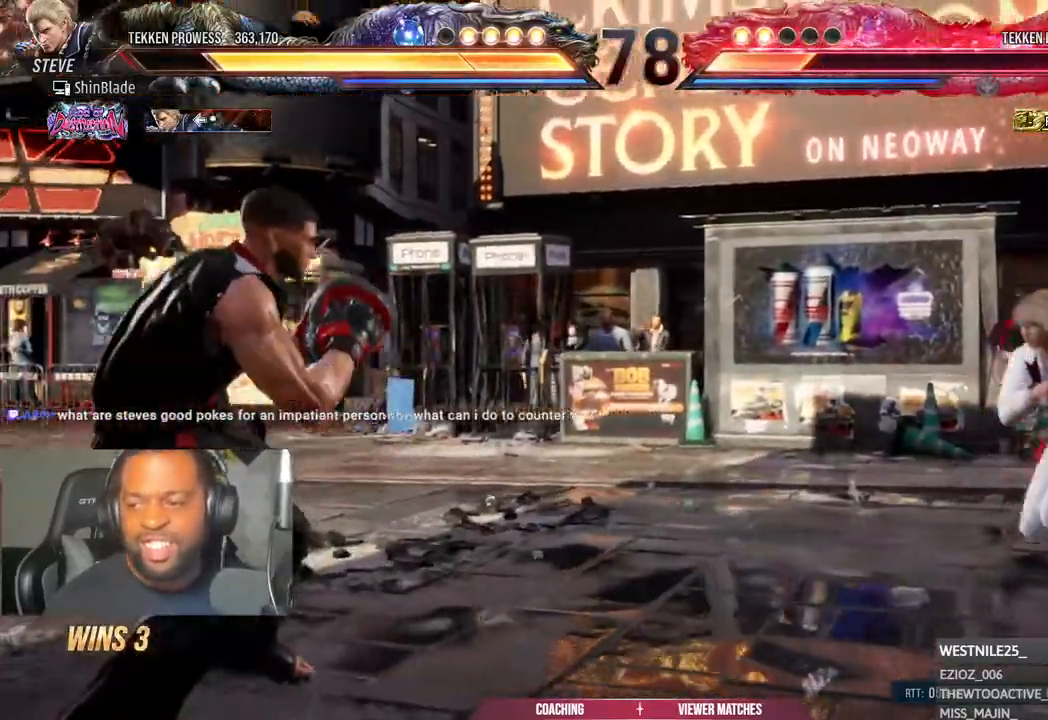
{"buttons": ["DPAD_DOWN"], "left_stick": "center", "right_stick": "center", "events": [[150, "DPAD_DOWN", "down"], [217, "DPAD_DOWN", "up"], [300, "DPAD_DOWN", "down"]]}
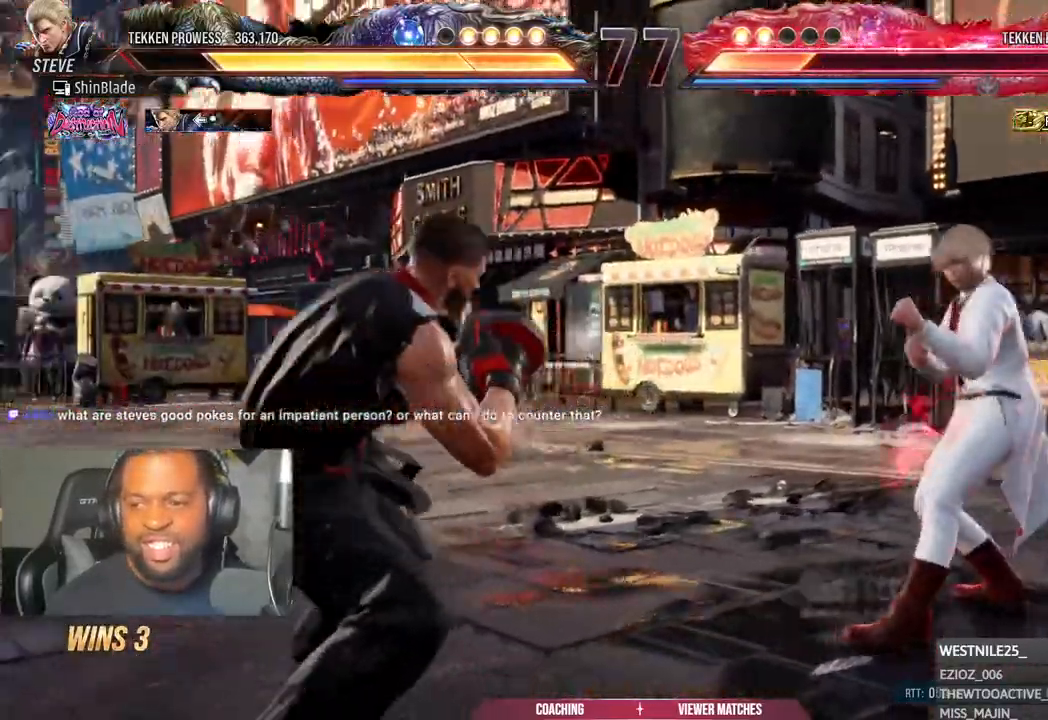
{"buttons": ["DPAD_UP"], "left_stick": "center", "right_stick": "center", "events": [[17, "DPAD_DOWN", "up"], [150, "DPAD_LEFT", "down"], [250, "DPAD_LEFT", "up"], [317, "DPAD_LEFT", "down"], [417, "DPAD_LEFT", "up"], [467, "DPAD_UP", "down"]]}
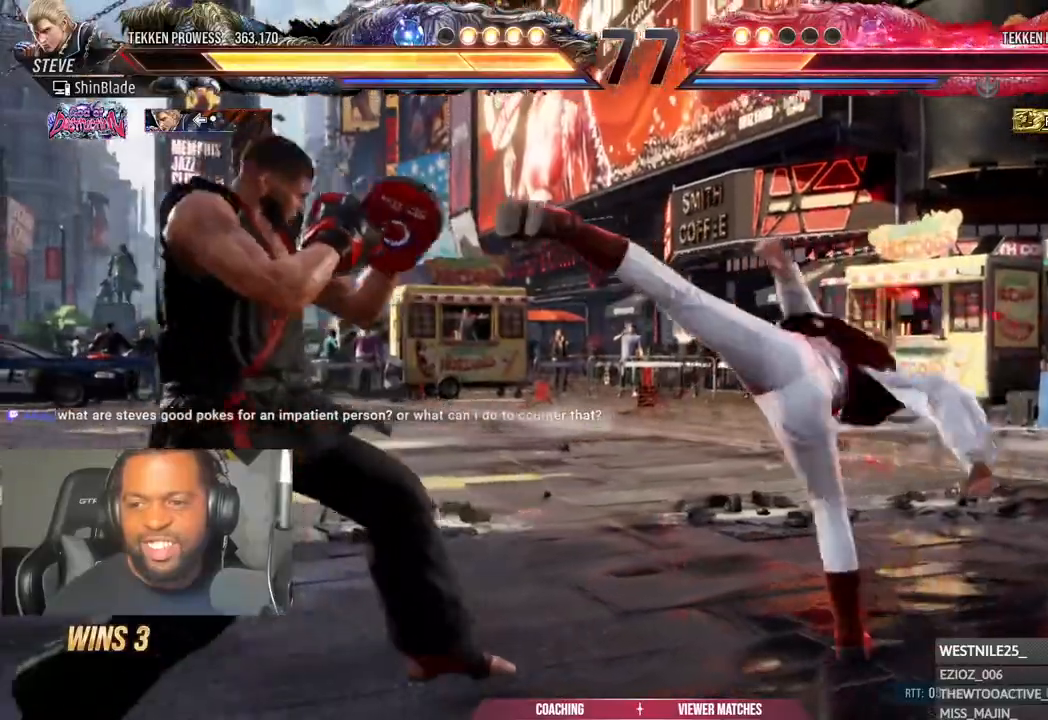
{"buttons": [], "left_stick": "center", "right_stick": "center", "events": [[33, "DPAD_UP", "up"], [133, "DPAD_LEFT", "down"], [167, "TRIANGLE", "down"], [250, "DPAD_LEFT", "up"], [267, "TRIANGLE", "up"], [333, "DPAD_RIGHT", "down"], [417, "DPAD_RIGHT", "up"]]}